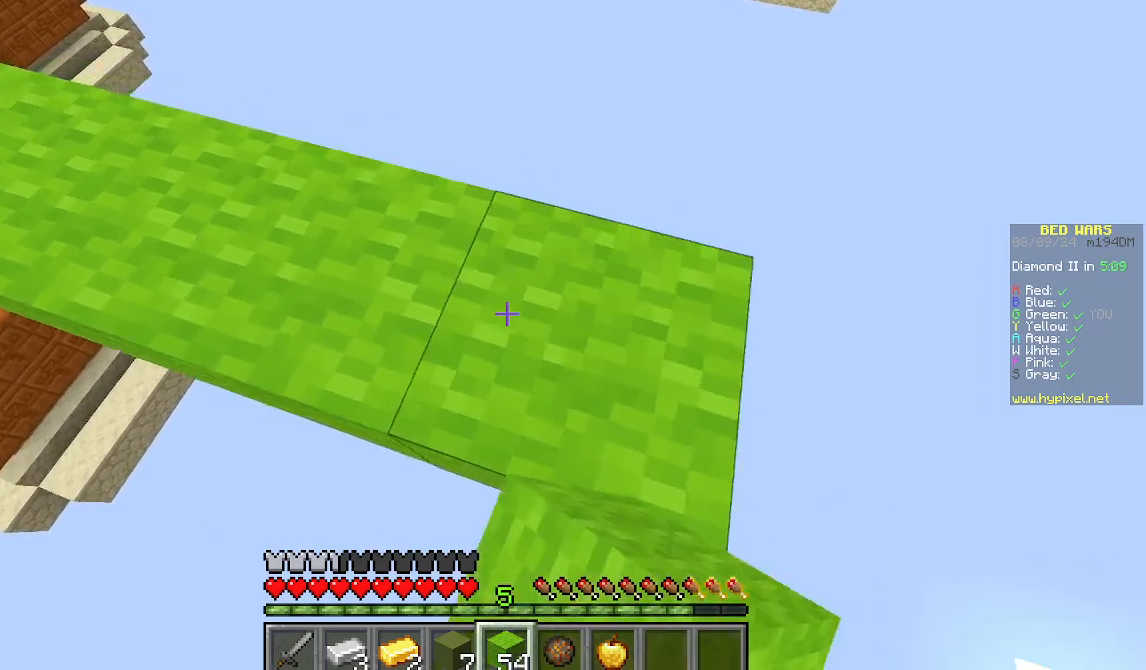
Gameplay with keyboard and mouse; each line is a JSON object with the keys and mouse buttons held at the frame after it. "events" lists presses ("down") and releases ("up") of "a", "d", "s", "w", "mouse_left" and "mouse_right" between this image and that frame as [ms after this image, input, new state], when the widget could be followed in between. "mouse_left", "mouse_right" = the "left", "right" buttons of the "mouse" list. No other keys are recorded. Fast repeated clicks can show as one long hold. Mouse movement is not recorded.
{"keys": [], "mouse": [], "events": [[311, "d", "up"], [311, "mouse_right", "up"], [311, "w", "down"], [489, "w", "up"]]}
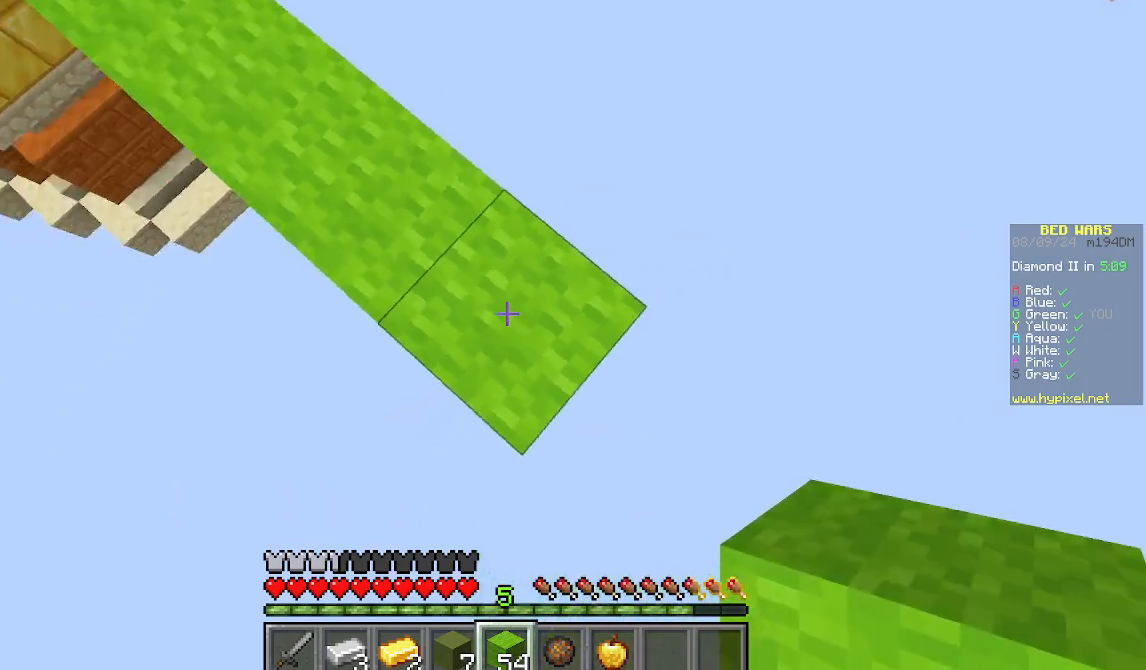
{"keys": ["d", "s"], "mouse": [], "events": [[178, "mouse_right", "down"], [222, "s", "down"], [289, "d", "down"], [356, "mouse_right", "up"]]}
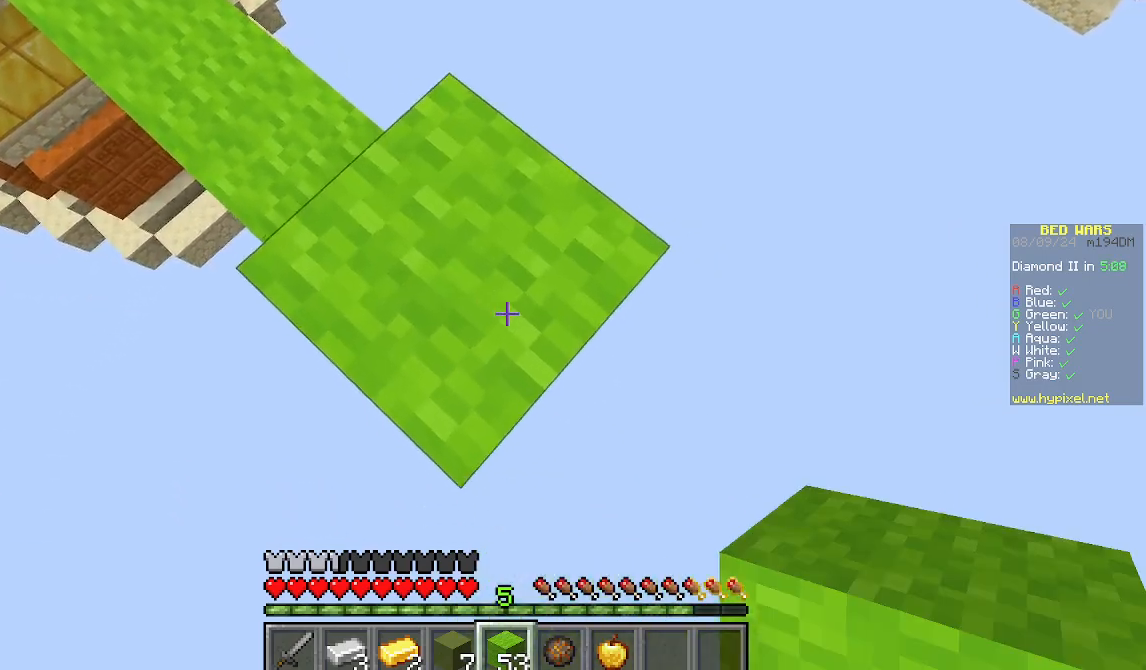
{"keys": ["d", "s"], "mouse": [], "events": [[311, "mouse_right", "down"], [511, "mouse_right", "up"]]}
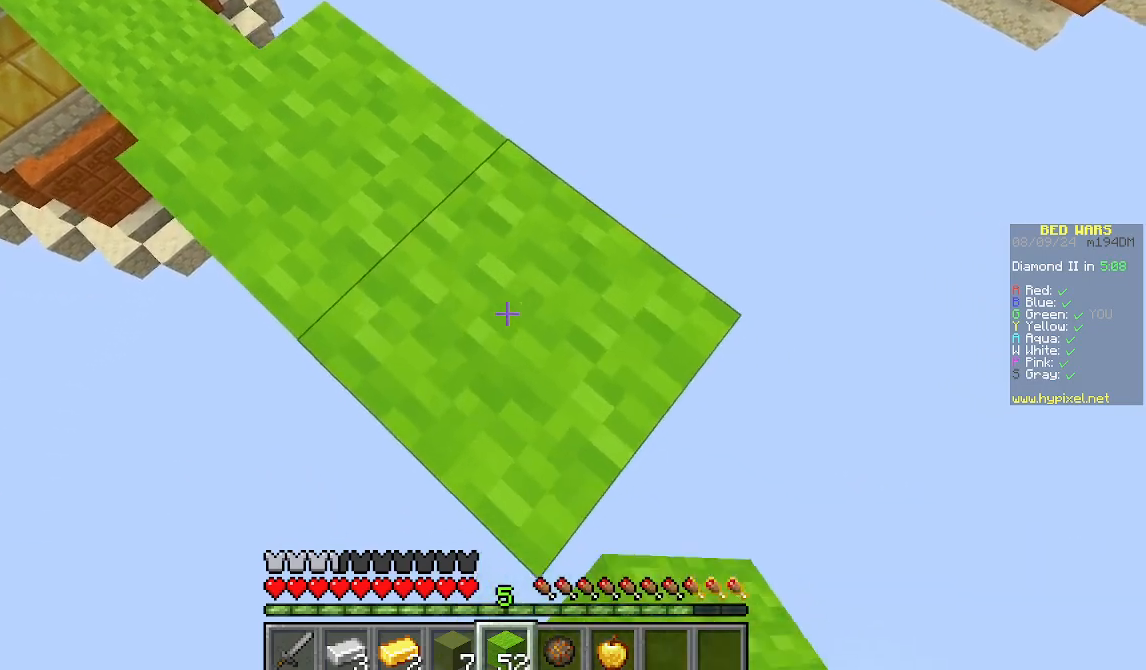
{"keys": ["d", "s"], "mouse": ["right"], "events": [[400, "mouse_right", "down"]]}
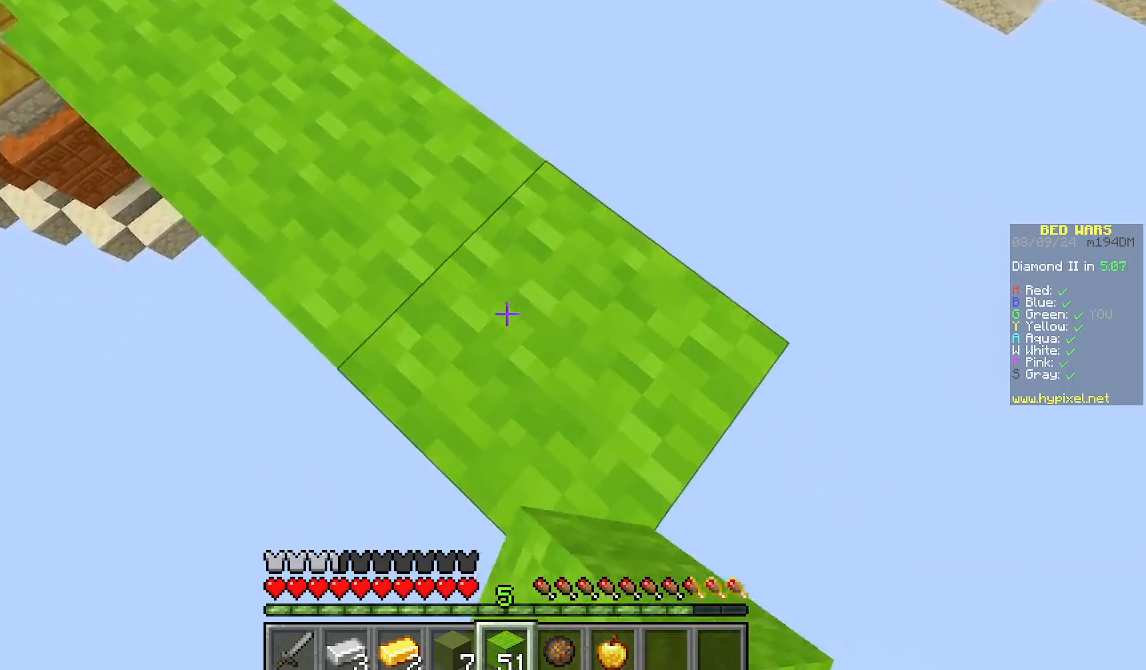
{"keys": ["d", "s"], "mouse": ["right"], "events": [[89, "mouse_right", "up"], [489, "mouse_right", "down"]]}
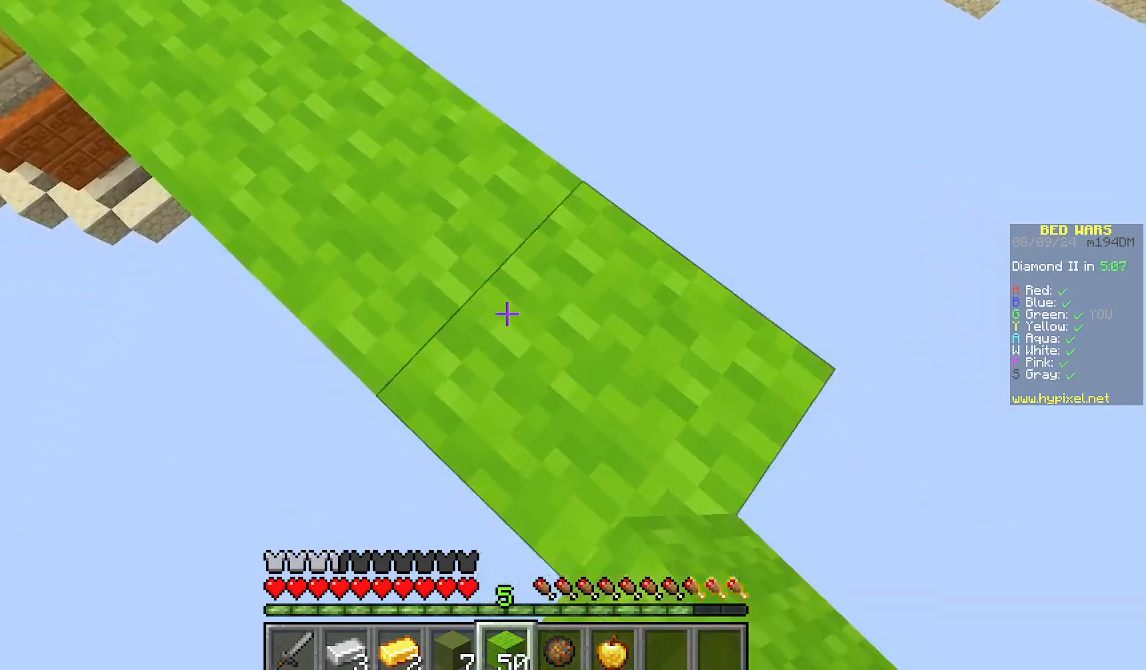
{"keys": ["d", "s"], "mouse": [], "events": [[178, "mouse_right", "up"]]}
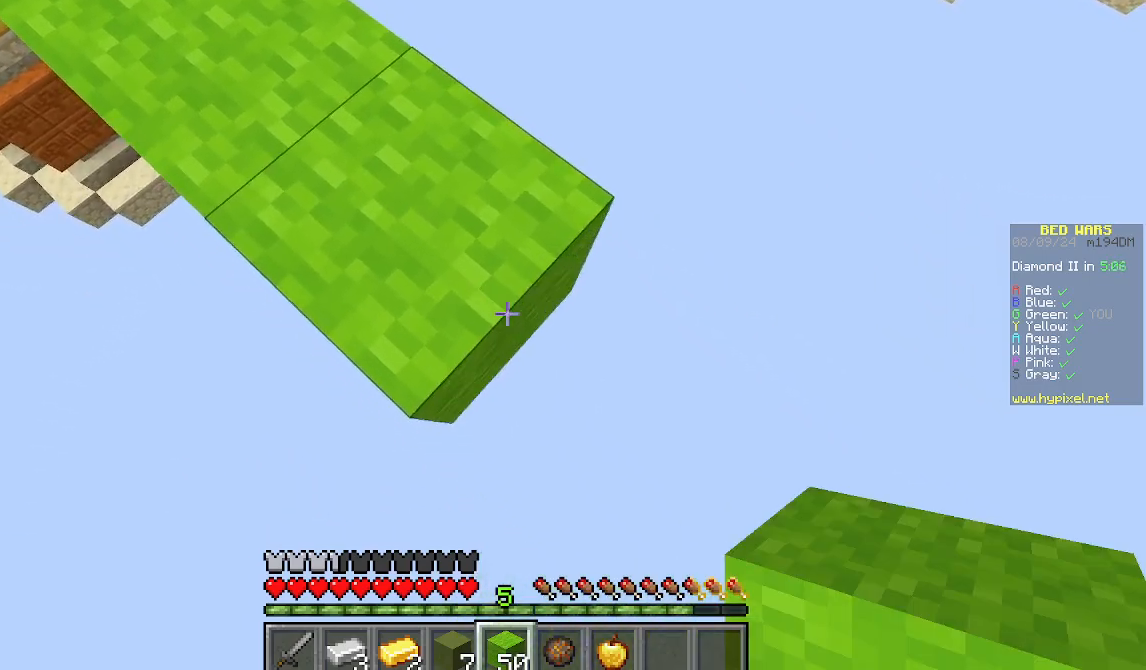
{"keys": ["d", "s"], "mouse": [], "events": [[111, "mouse_right", "down"], [311, "mouse_right", "up"]]}
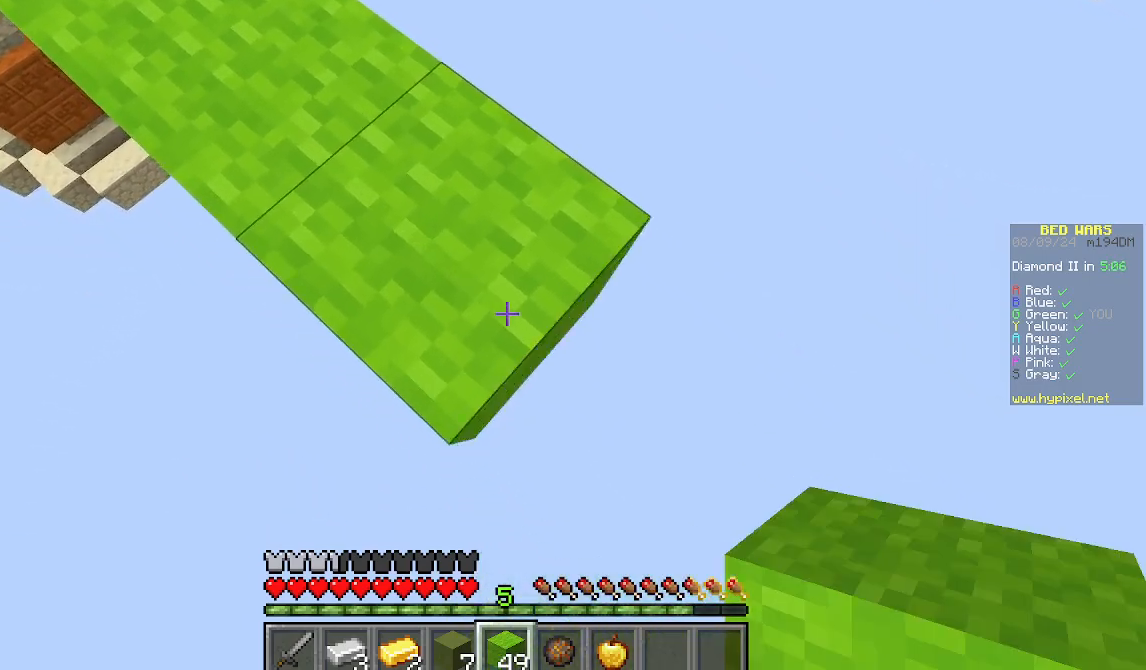
{"keys": ["d", "s"], "mouse": [], "events": [[178, "mouse_right", "down"], [356, "mouse_right", "up"]]}
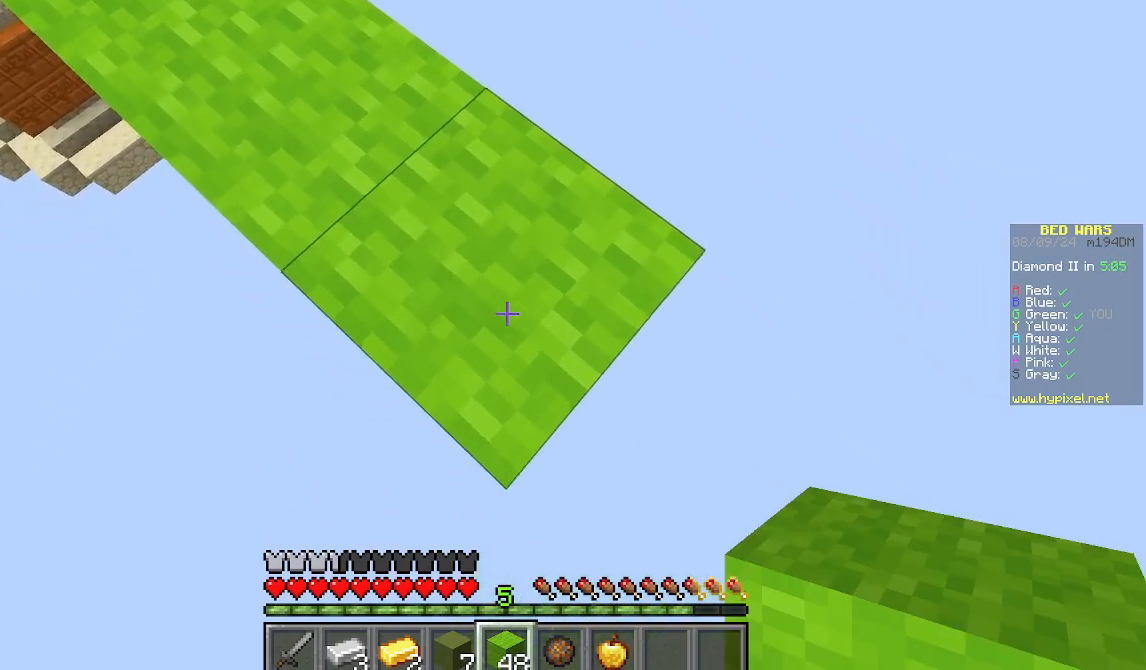
{"keys": ["d", "s"], "mouse": [], "events": [[333, "mouse_right", "down"], [511, "mouse_right", "up"]]}
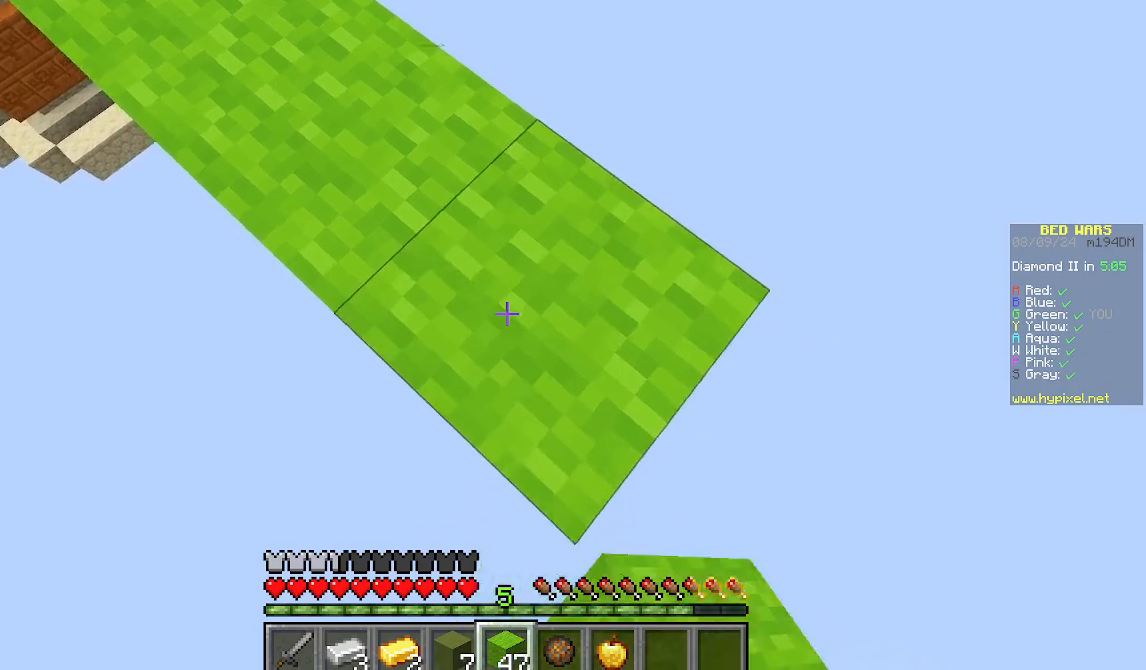
{"keys": ["d", "s"], "mouse": [], "events": []}
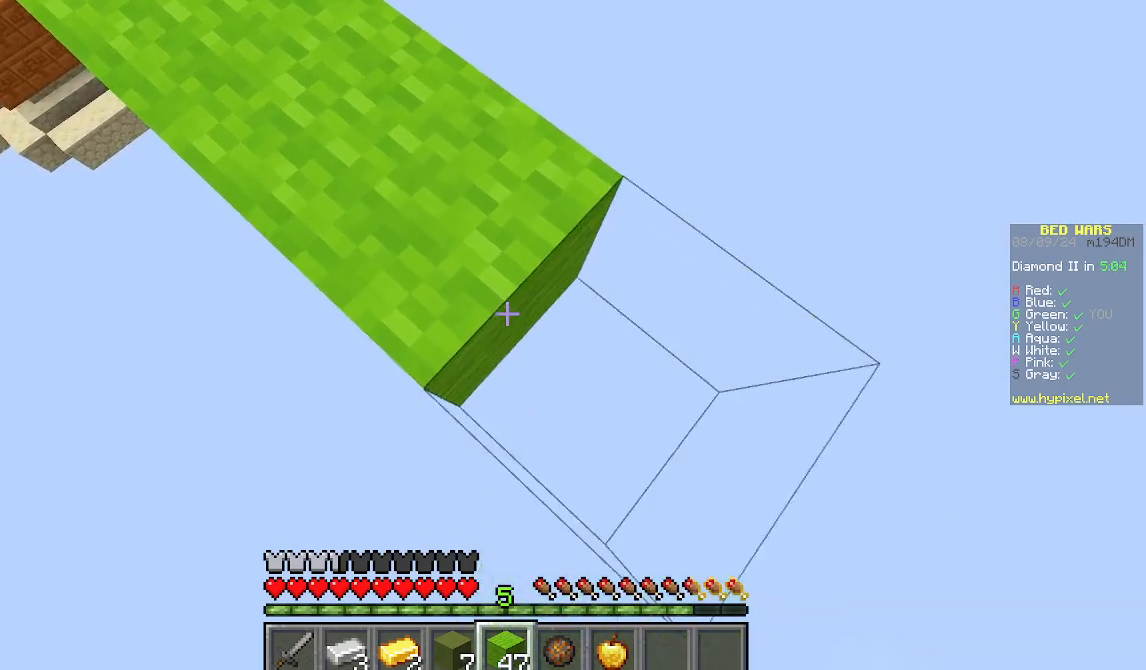
{"keys": [], "mouse": [], "events": [[67, "mouse_right", "down"], [178, "mouse_right", "up"], [178, "s", "up"], [200, "d", "up"]]}
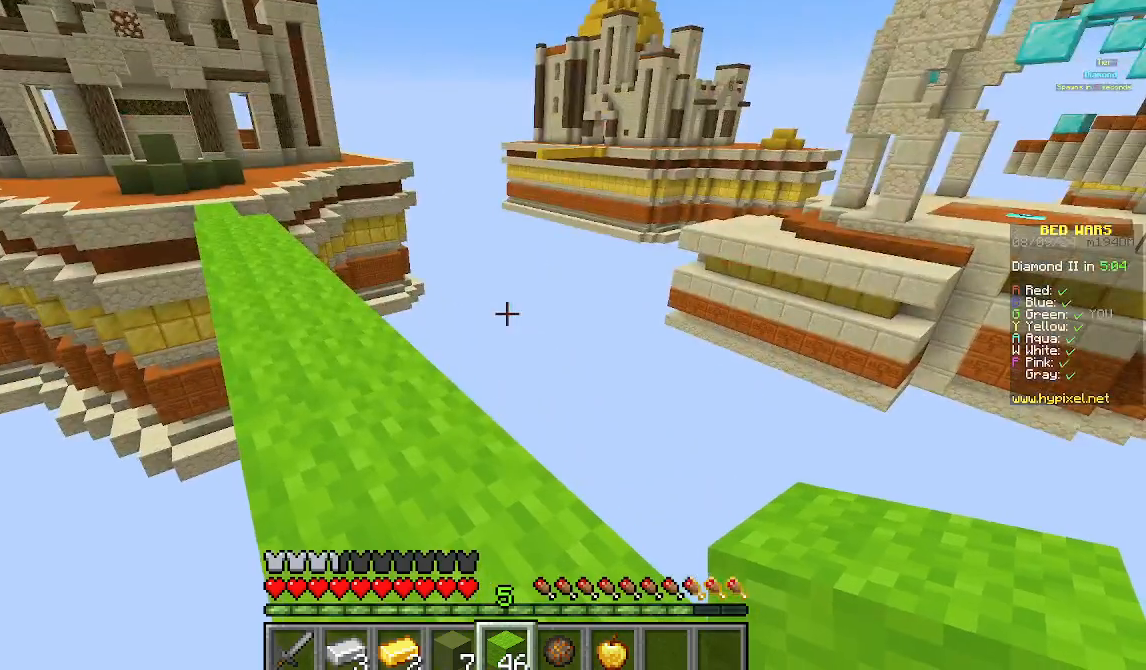
{"keys": [], "mouse": [], "events": []}
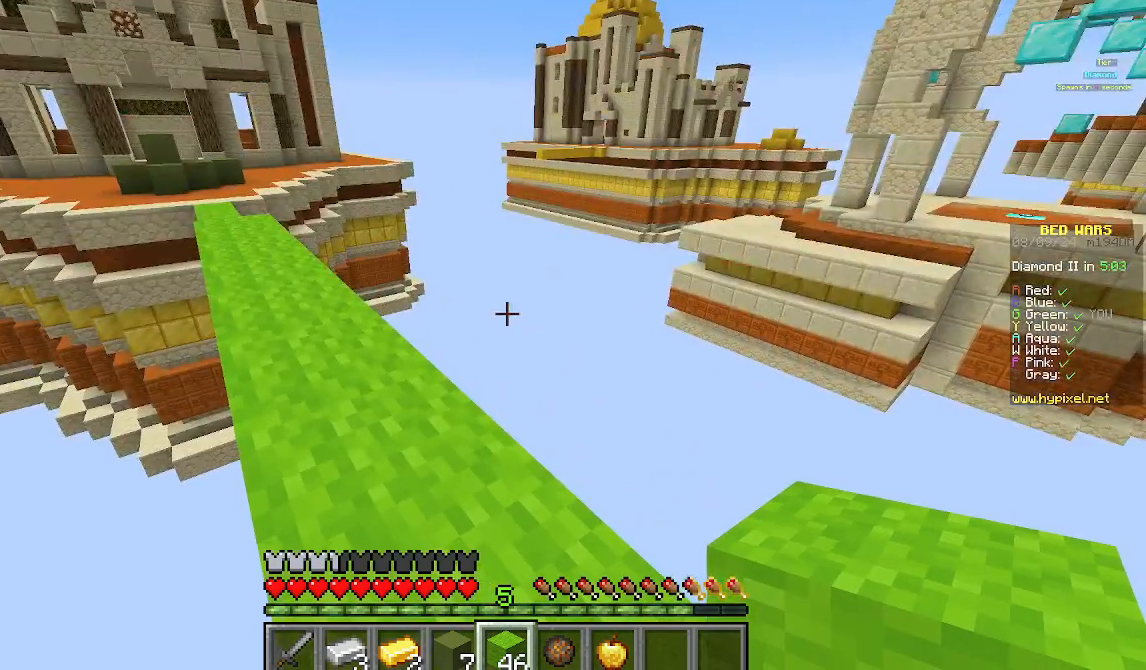
{"keys": ["w"], "mouse": [], "events": [[200, "w", "down"], [311, "w", "up"], [378, "w", "down"]]}
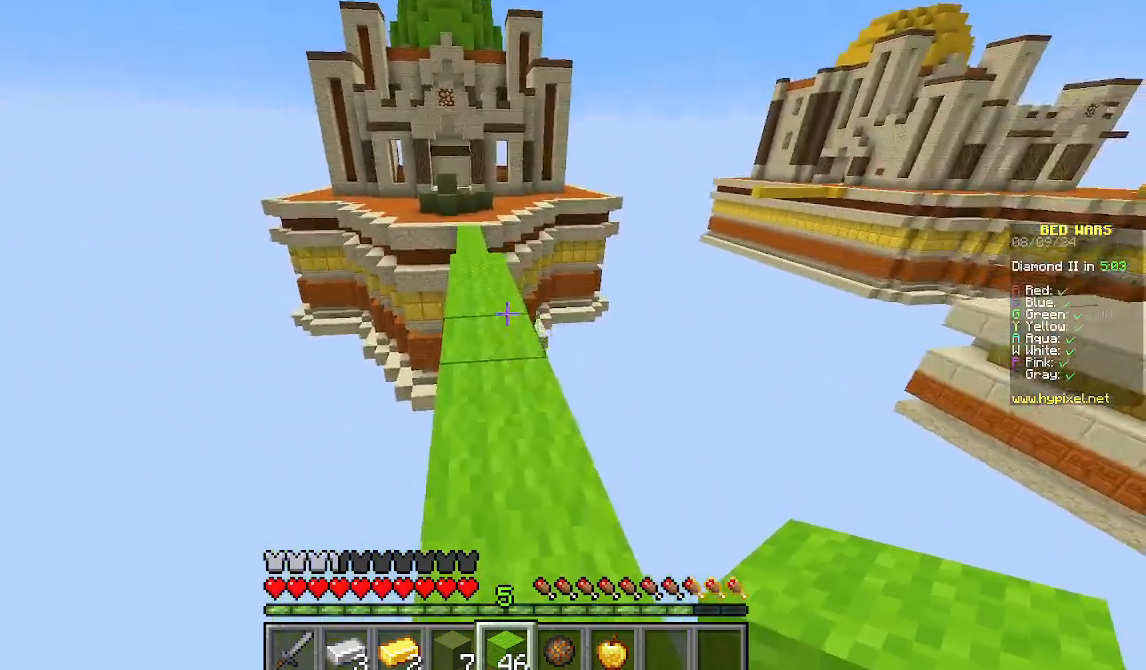
{"keys": ["w"], "mouse": [], "events": []}
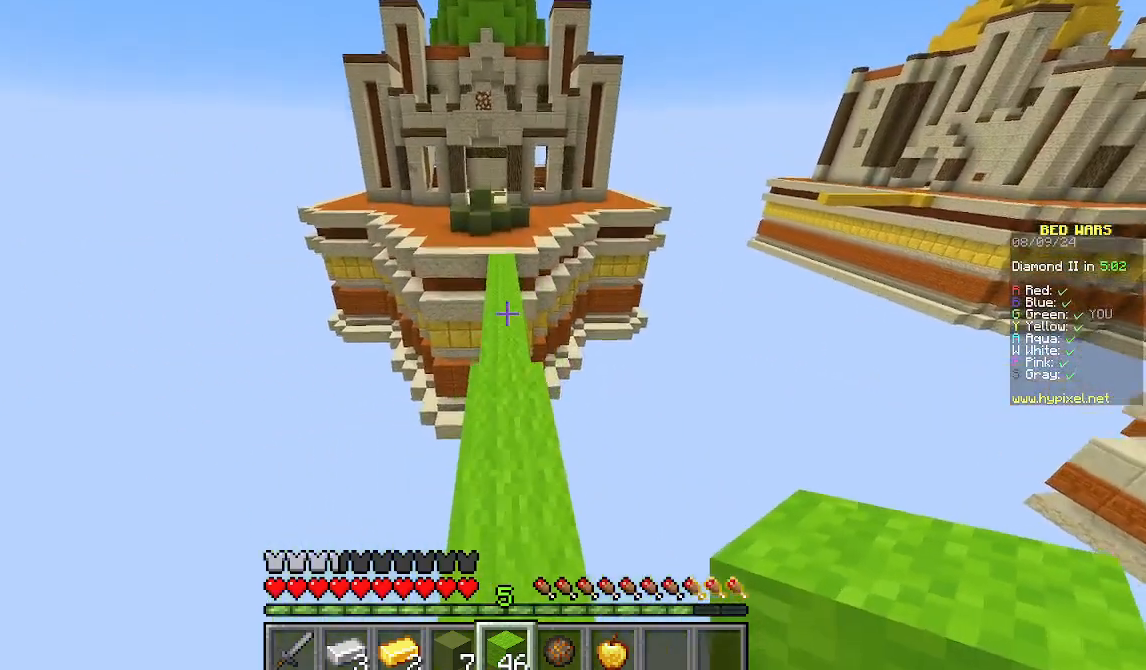
{"keys": ["w"], "mouse": [], "events": []}
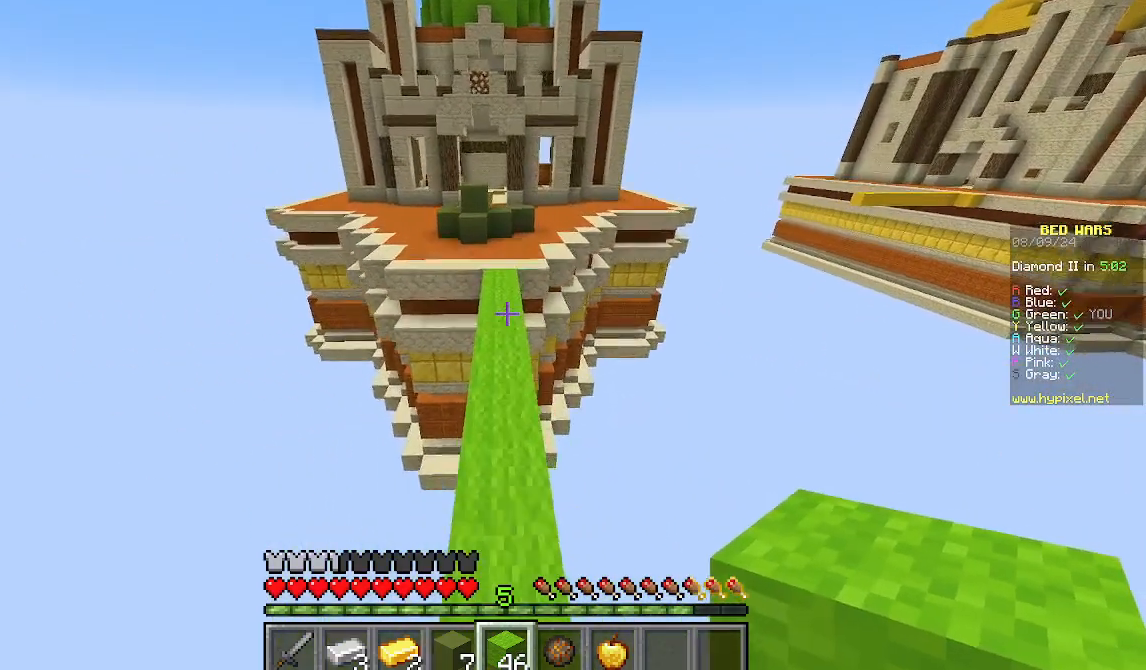
{"keys": ["w"], "mouse": [], "events": []}
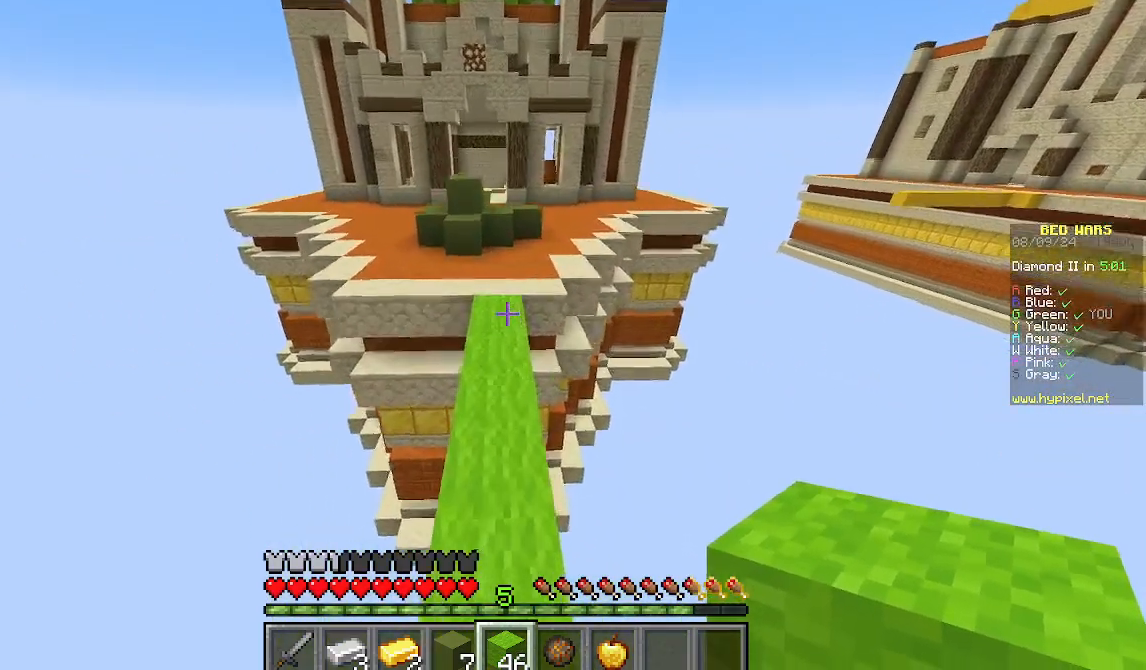
{"keys": ["w"], "mouse": [], "events": []}
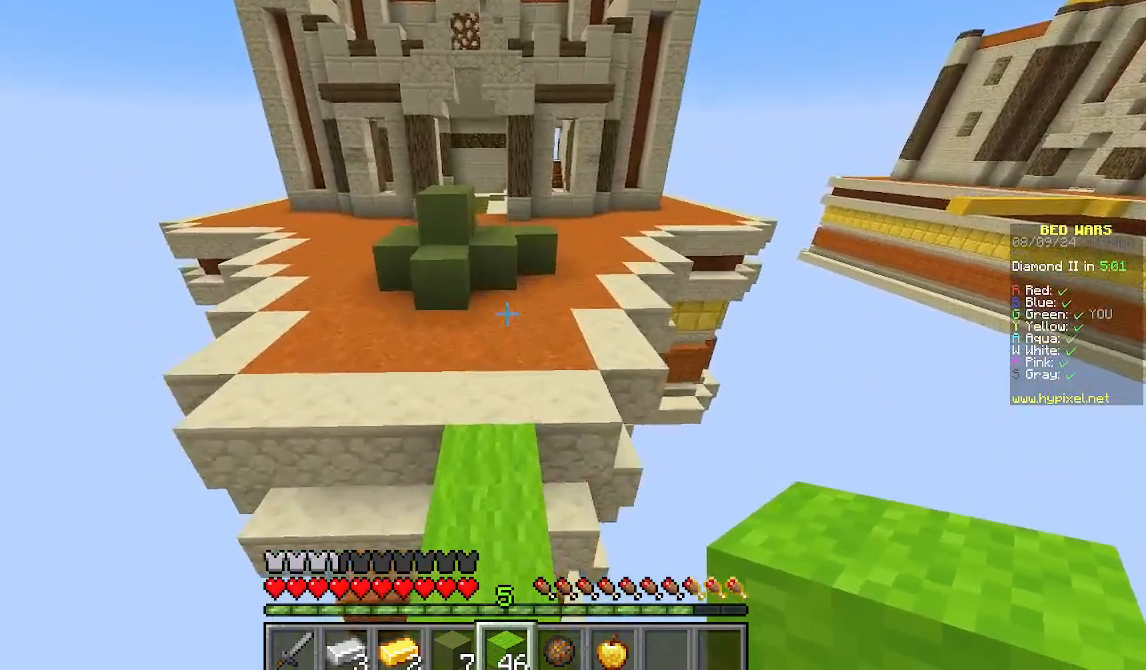
{"keys": ["w"], "mouse": [], "events": []}
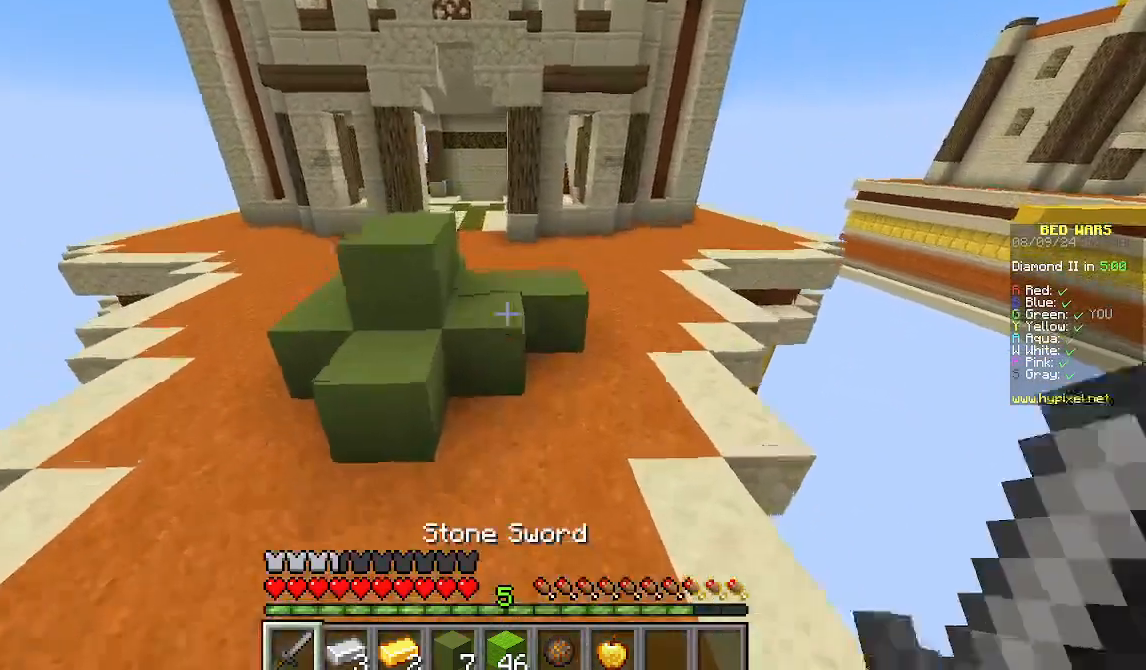
{"keys": [], "mouse": [], "events": [[311, "w", "up"]]}
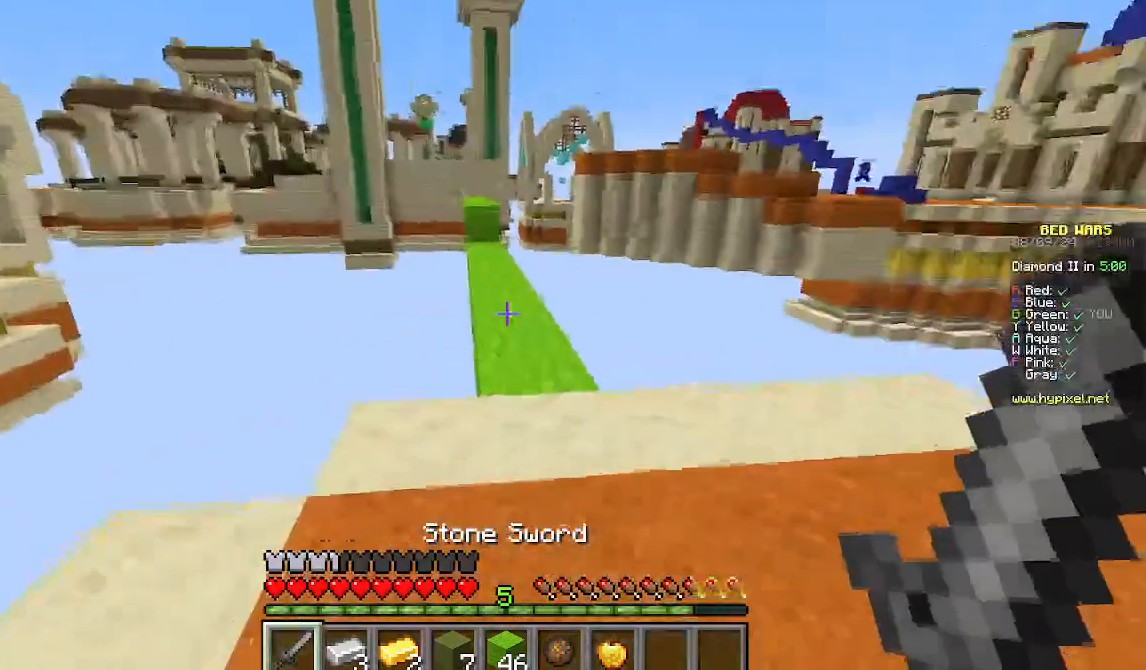
{"keys": ["w"], "mouse": [], "events": [[489, "w", "down"]]}
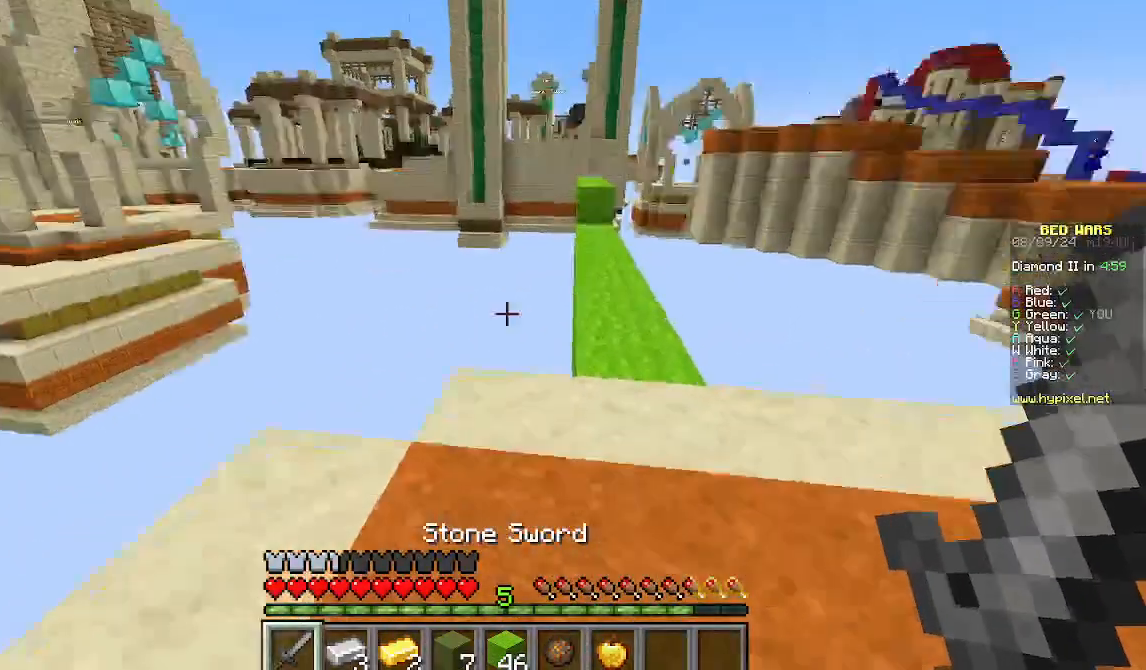
{"keys": ["a", "w"], "mouse": [], "events": [[378, "a", "down"]]}
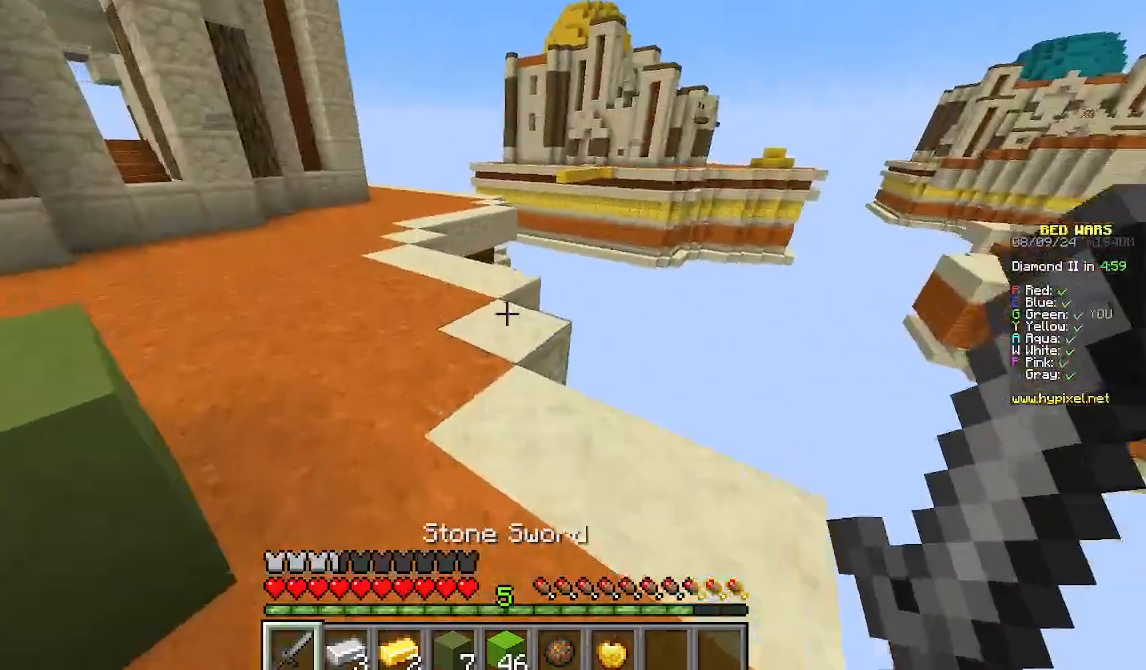
{"keys": ["a", "w"], "mouse": [], "events": [[222, "a", "up"], [489, "a", "down"]]}
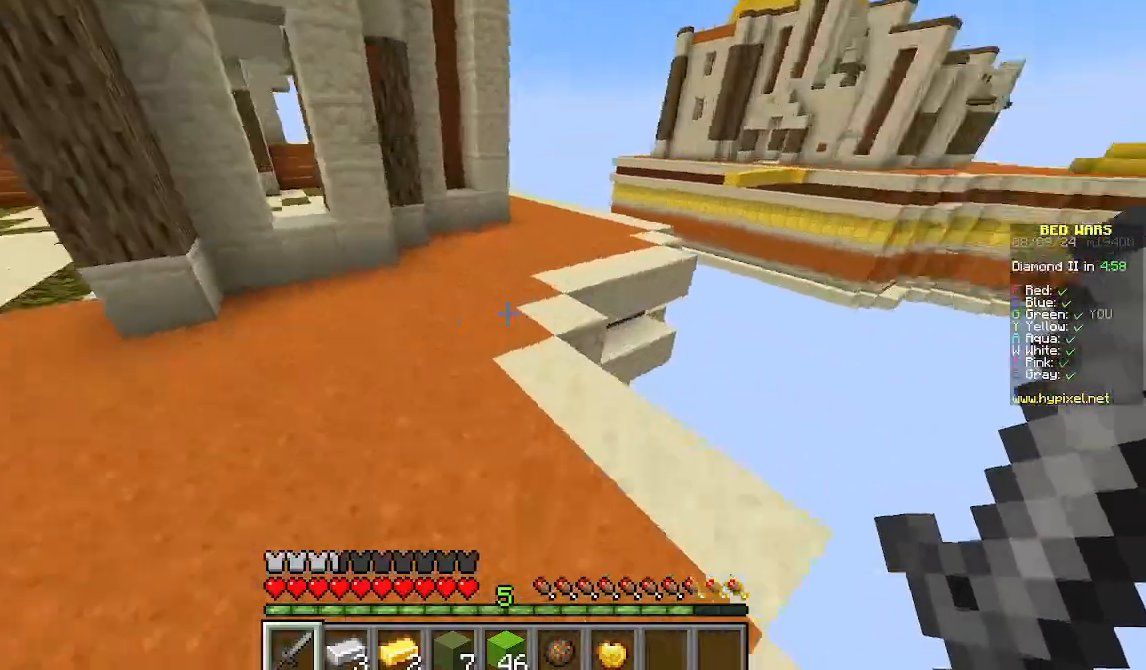
{"keys": ["a", "w"], "mouse": [], "events": []}
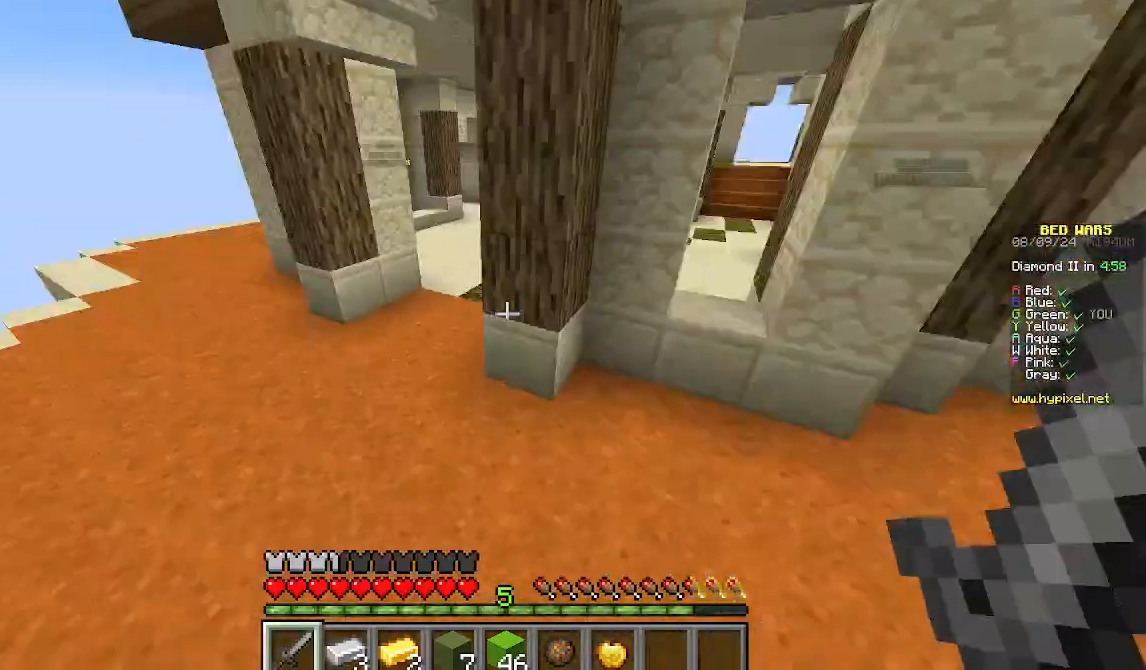
{"keys": ["a", "w"], "mouse": [], "events": []}
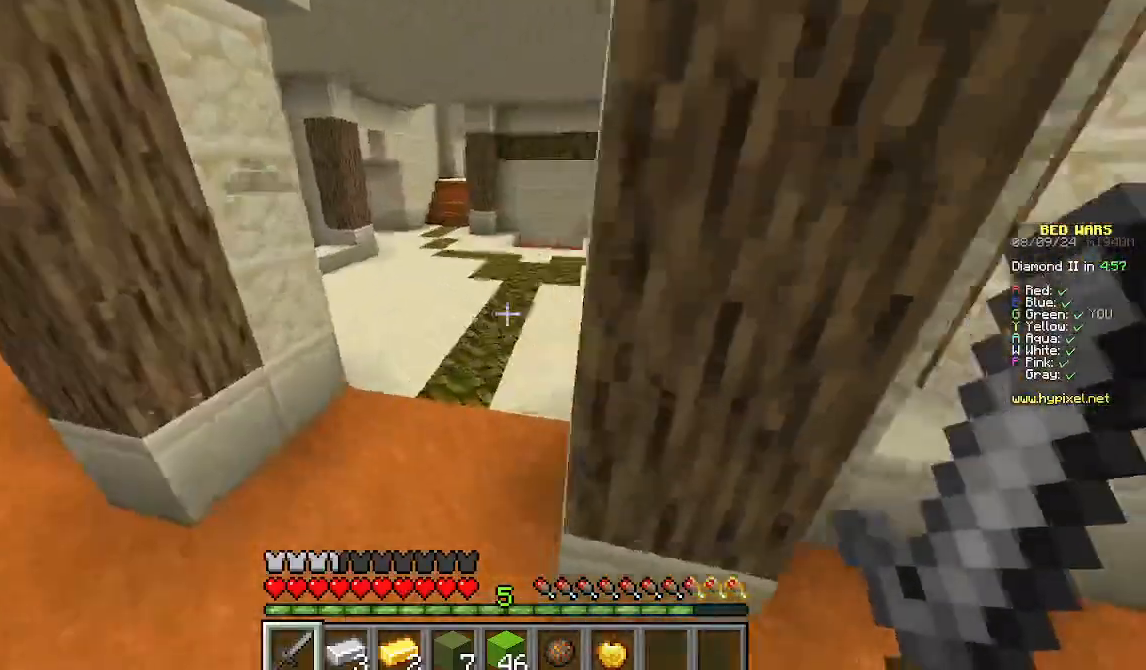
{"keys": ["d", "w"], "mouse": [], "events": [[44, "a", "up"], [511, "d", "down"]]}